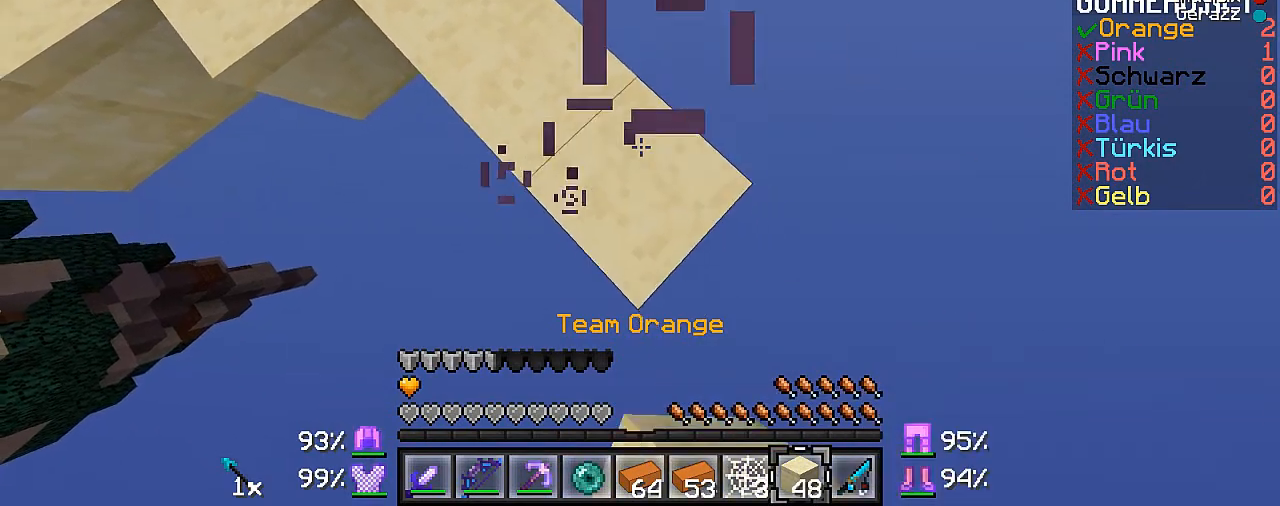
Gameplay with keyboard and mouse; each line is a JSON object with the keys and mouse buttons held at the frame after it. "events" lists presses ("down") and releases ("up") of "a", "d", "s", "w", "mouse_left" and "mouse_right" between this image and that frame as [ms after this image, input, new state], when the widget could be followed in between. "mouse_left", "mouse_right" = the "left", "right" buttons of the "mouse" list. No other keys are recorded. Fast repeated clicks can show as one long hold. Mouse movement is not recorded.
{"keys": ["d", "s"], "mouse": ["right"], "events": []}
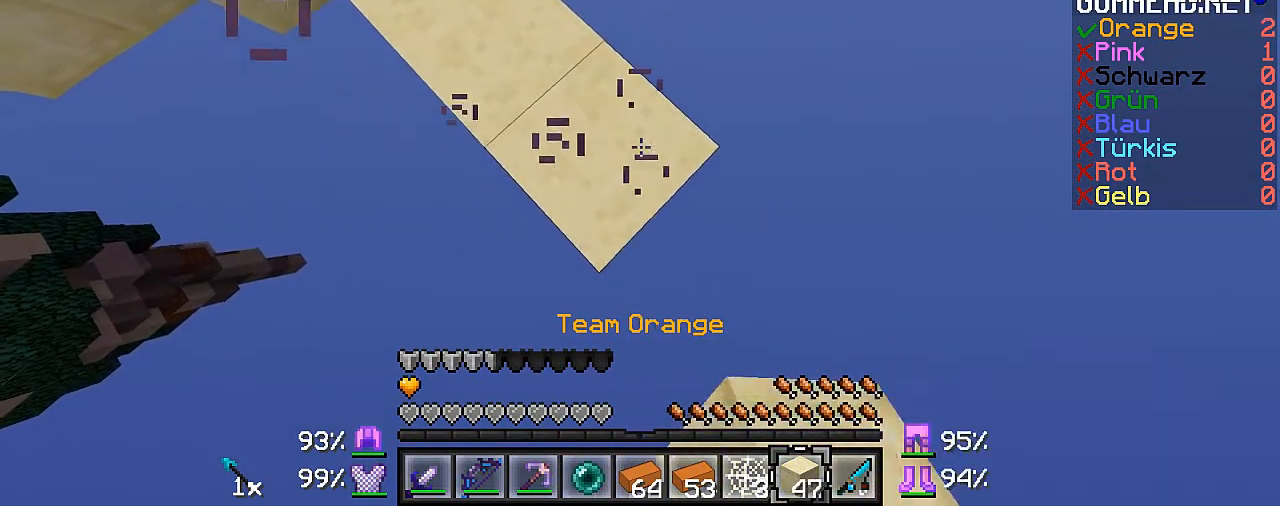
{"keys": ["d", "s"], "mouse": ["right"], "events": []}
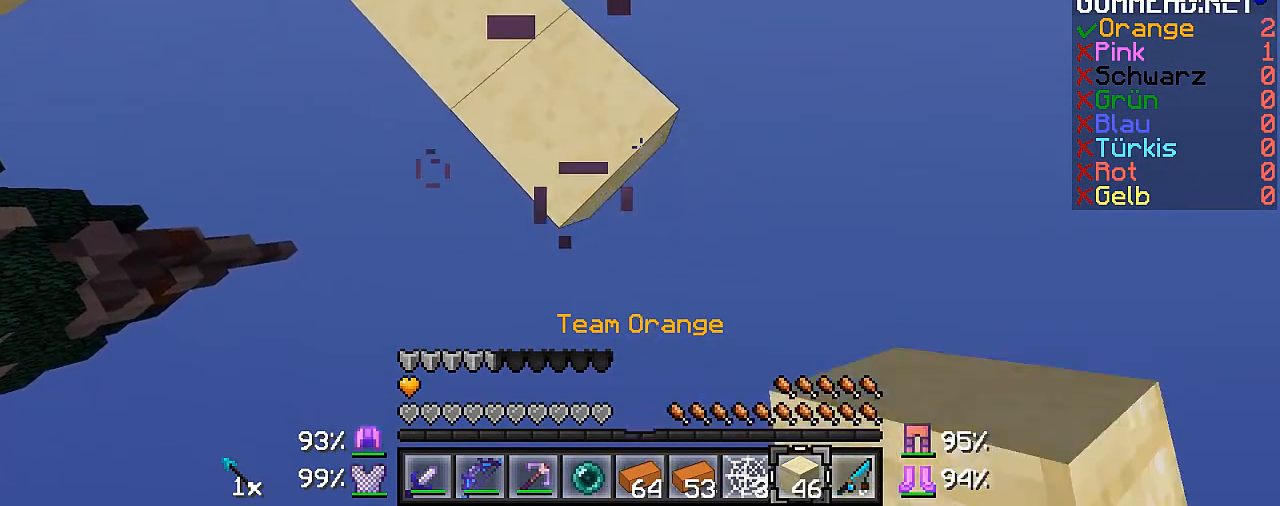
{"keys": ["d", "s"], "mouse": ["right"], "events": []}
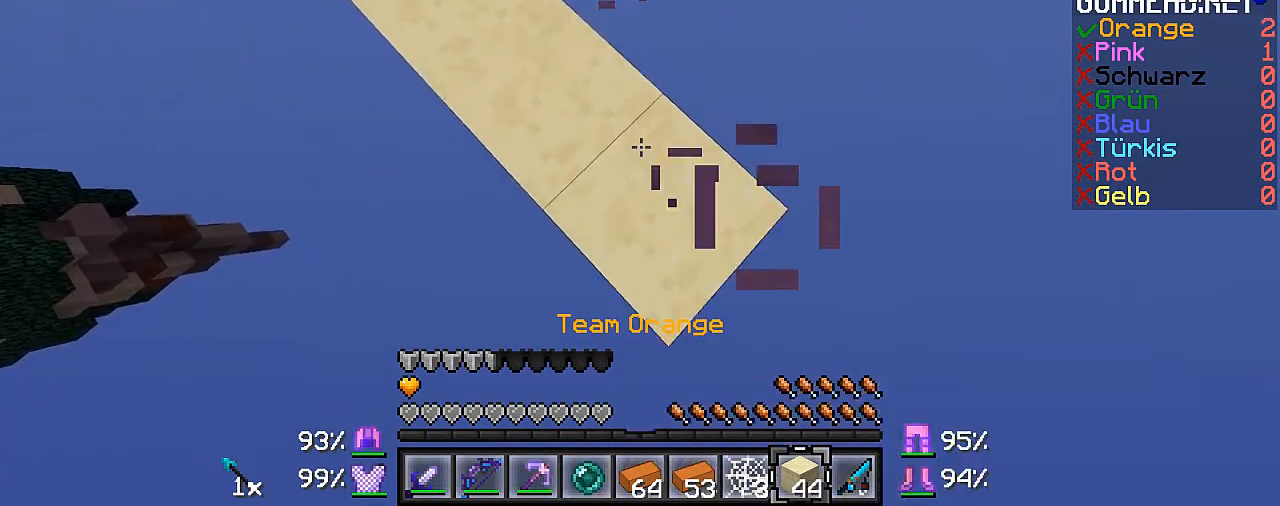
{"keys": ["d", "s"], "mouse": ["right"], "events": []}
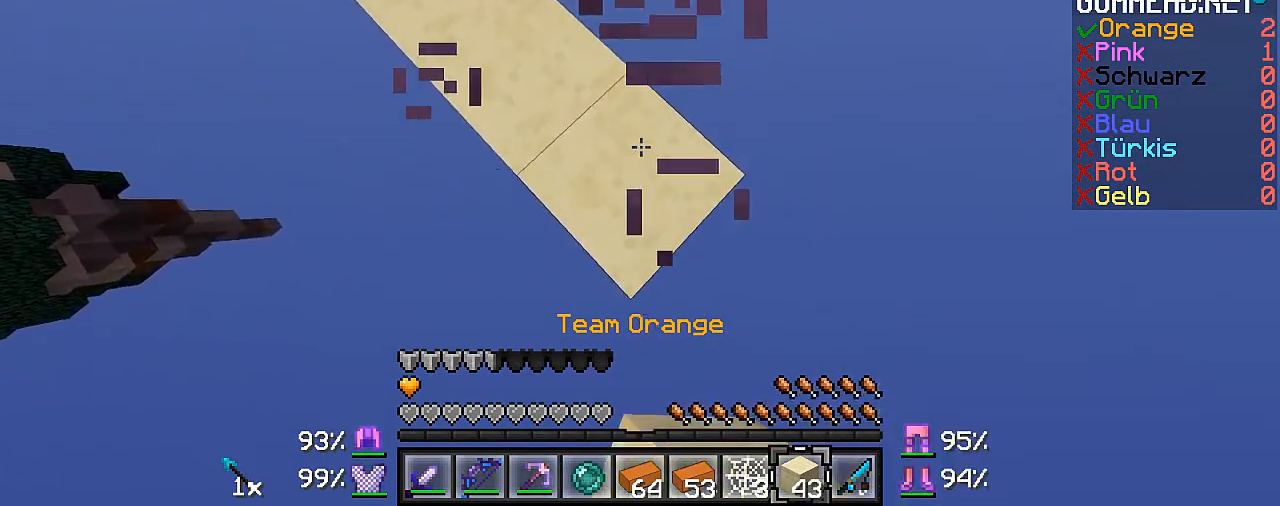
{"keys": ["d", "s"], "mouse": ["right"], "events": []}
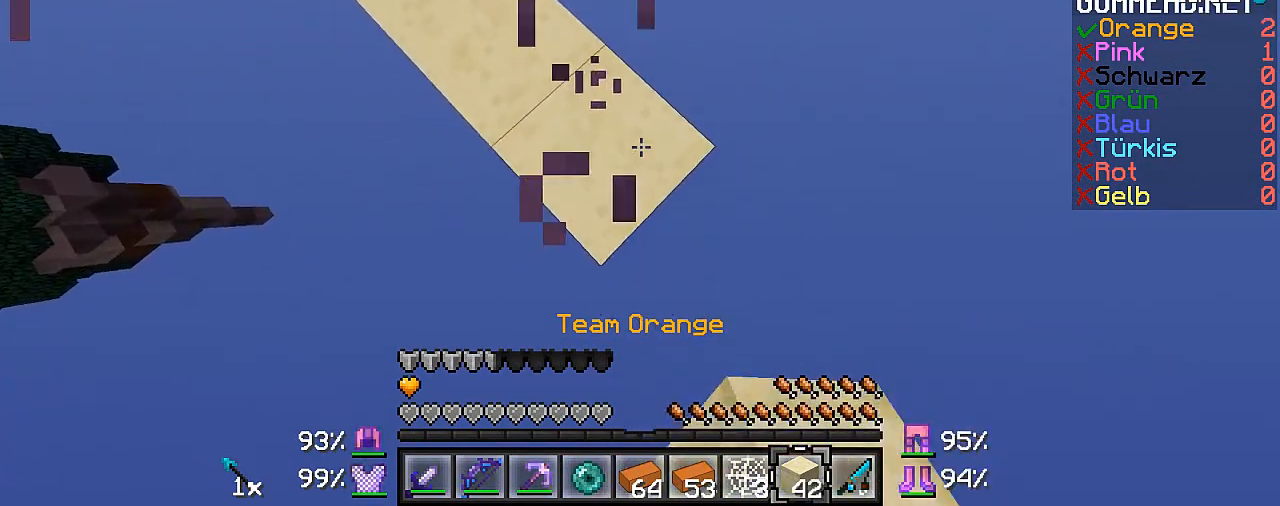
{"keys": ["d", "s"], "mouse": ["right"], "events": []}
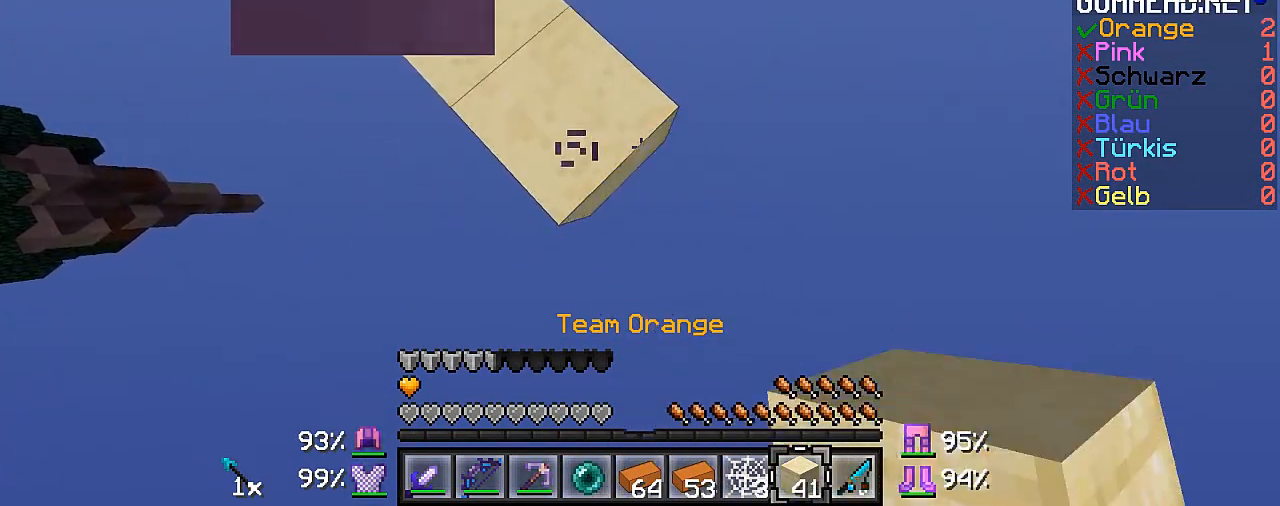
{"keys": ["d", "s"], "mouse": ["right"], "events": []}
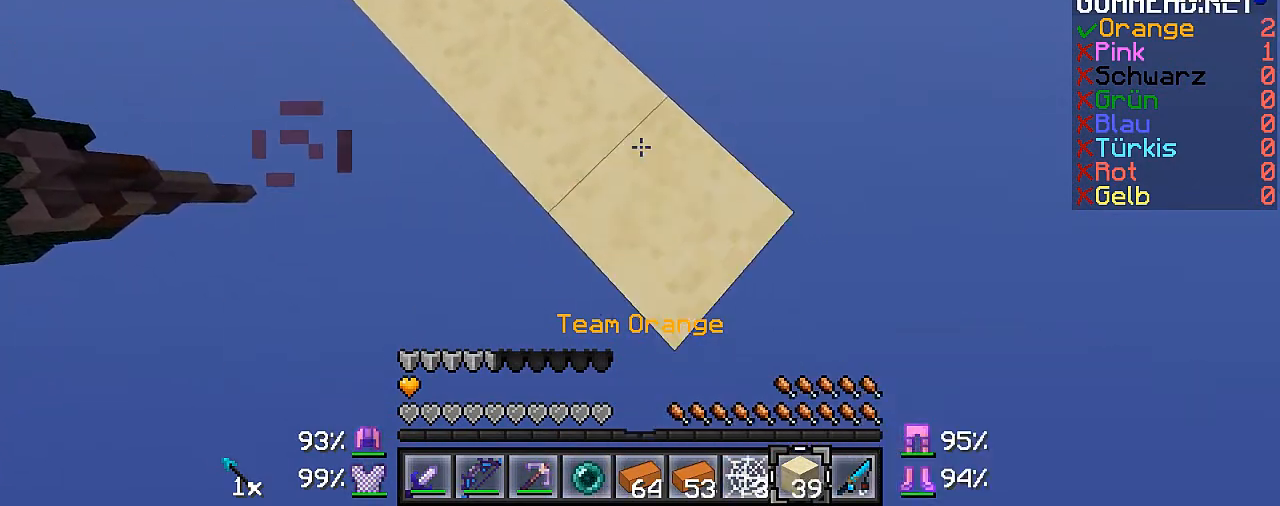
{"keys": ["d", "s"], "mouse": ["right"], "events": []}
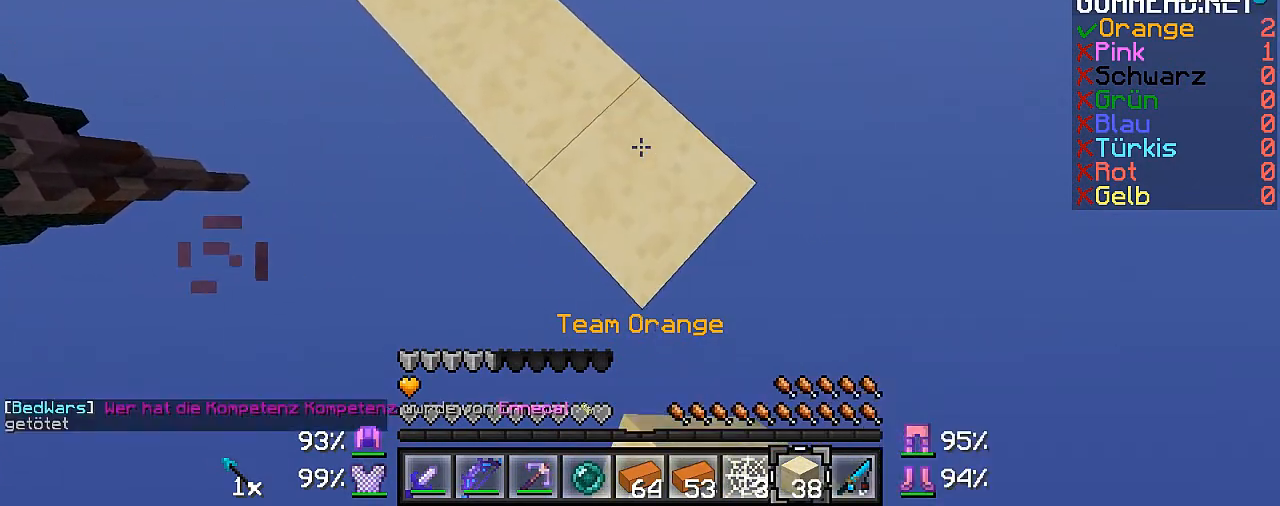
{"keys": ["d", "s"], "mouse": ["right"], "events": []}
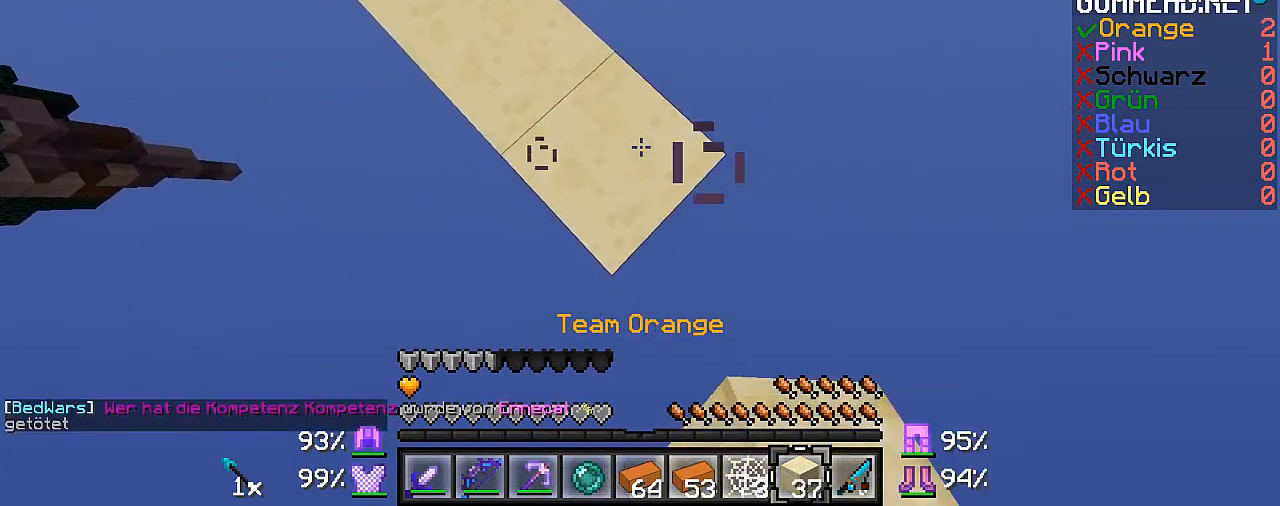
{"keys": ["d", "s"], "mouse": ["right"], "events": []}
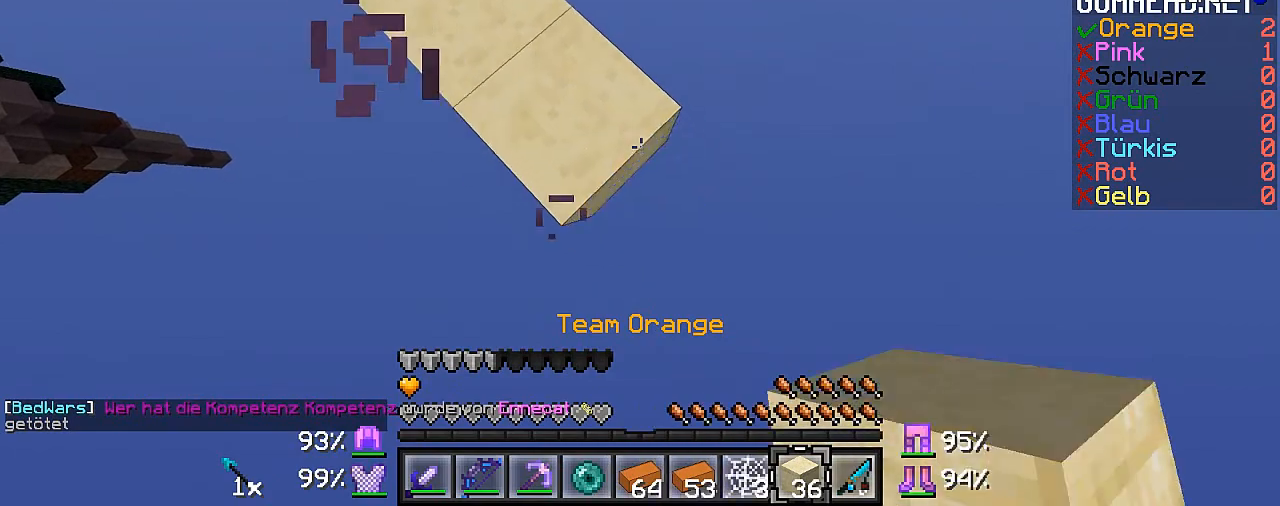
{"keys": ["d", "s"], "mouse": ["right"], "events": []}
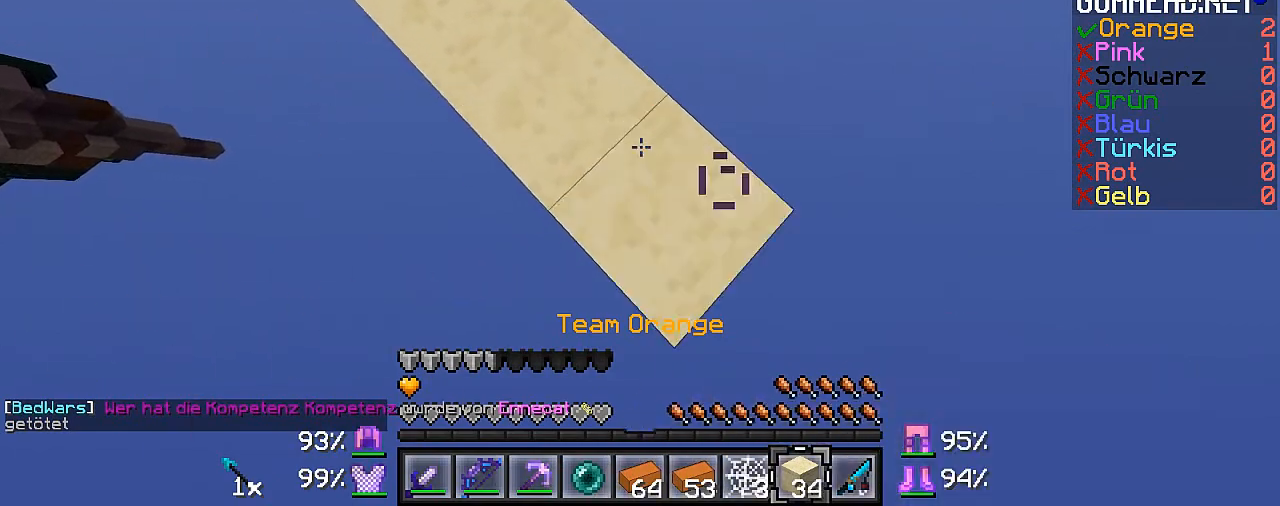
{"keys": ["d", "s"], "mouse": ["right"], "events": []}
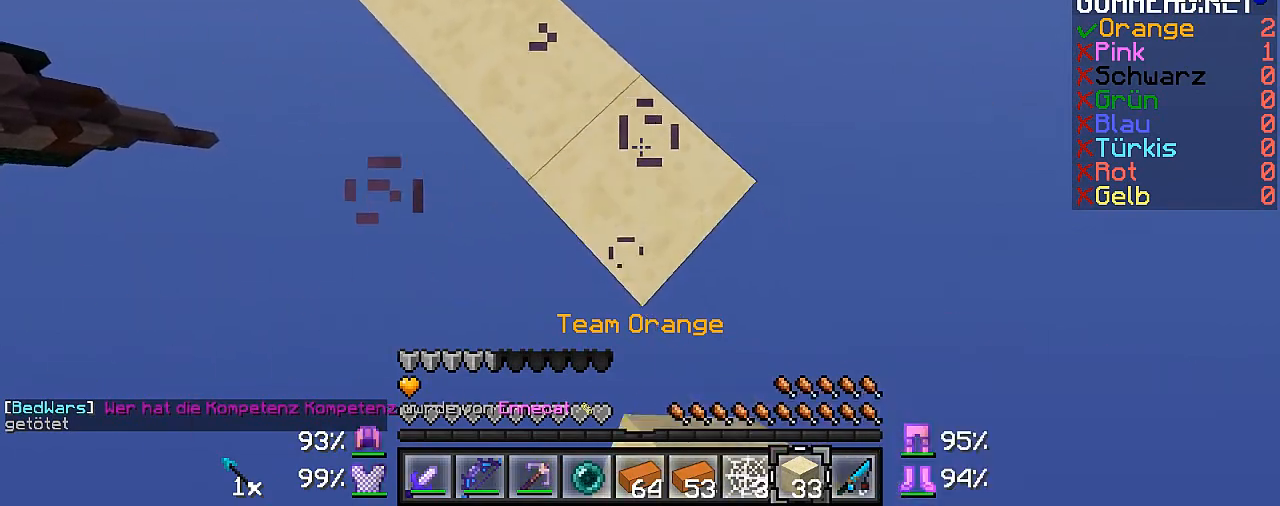
{"keys": ["d", "s"], "mouse": ["right"], "events": []}
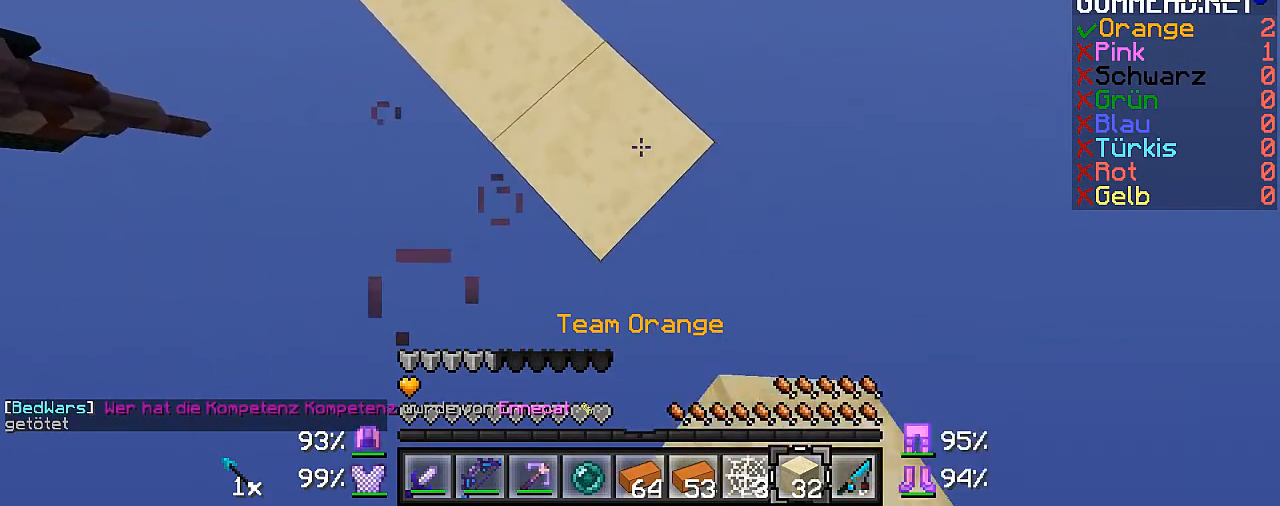
{"keys": ["d", "s"], "mouse": ["right"], "events": []}
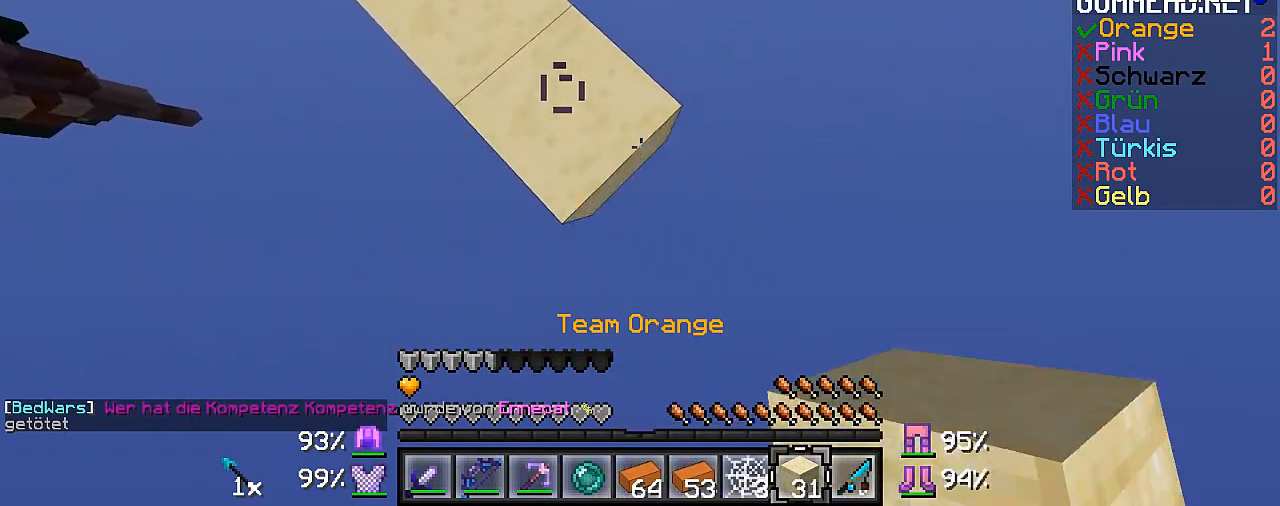
{"keys": ["d", "s"], "mouse": ["right"], "events": []}
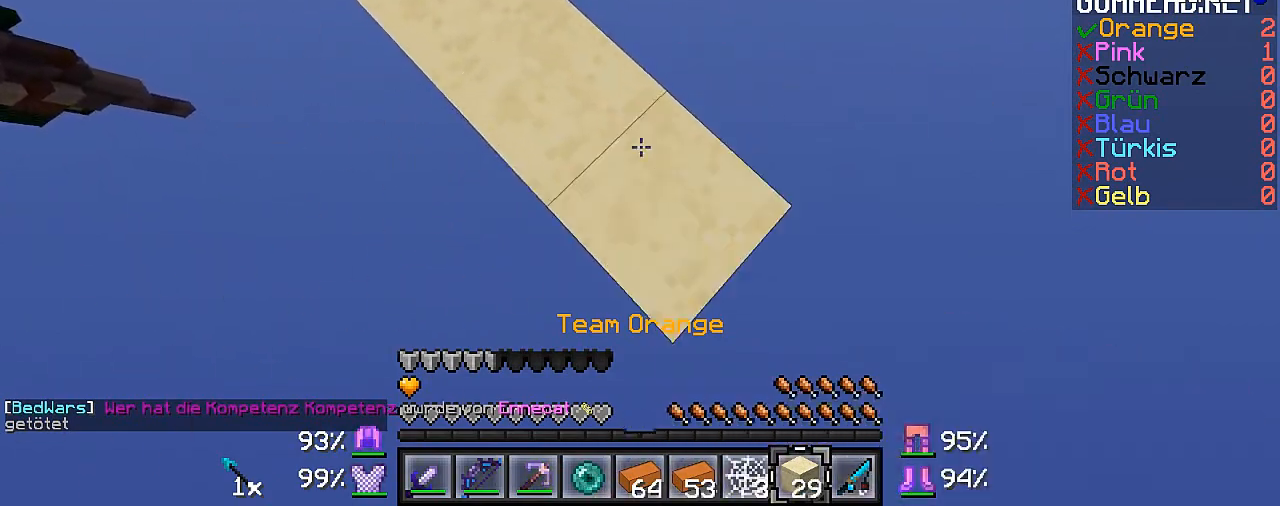
{"keys": ["a", "s"], "mouse": [], "events": [[433, "a", "down"], [433, "mouse_right", "up"], [500, "d", "up"]]}
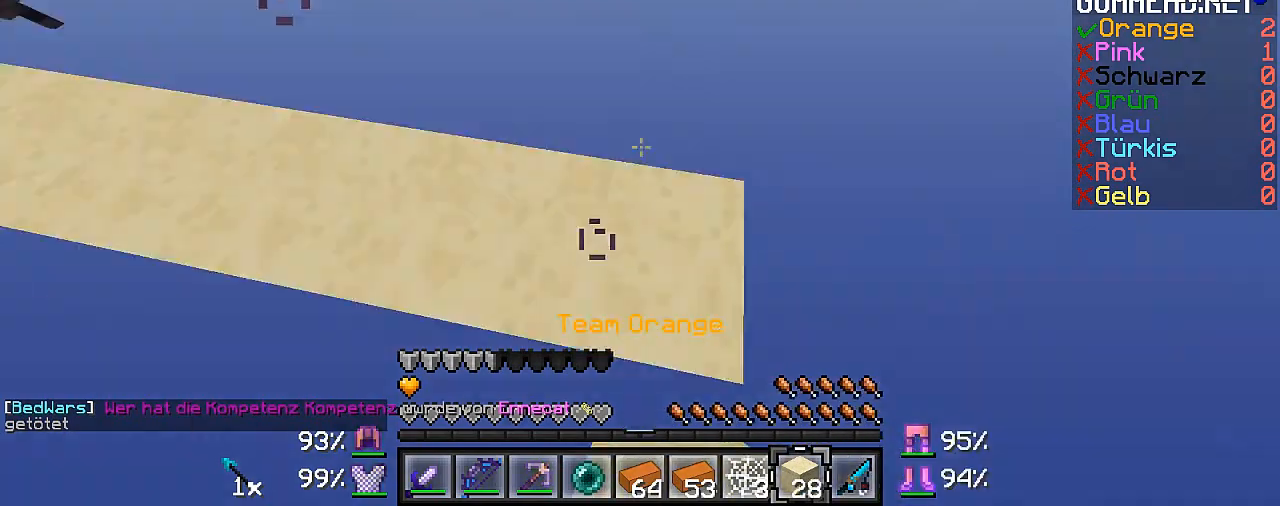
{"keys": ["a", "s"], "mouse": [], "events": []}
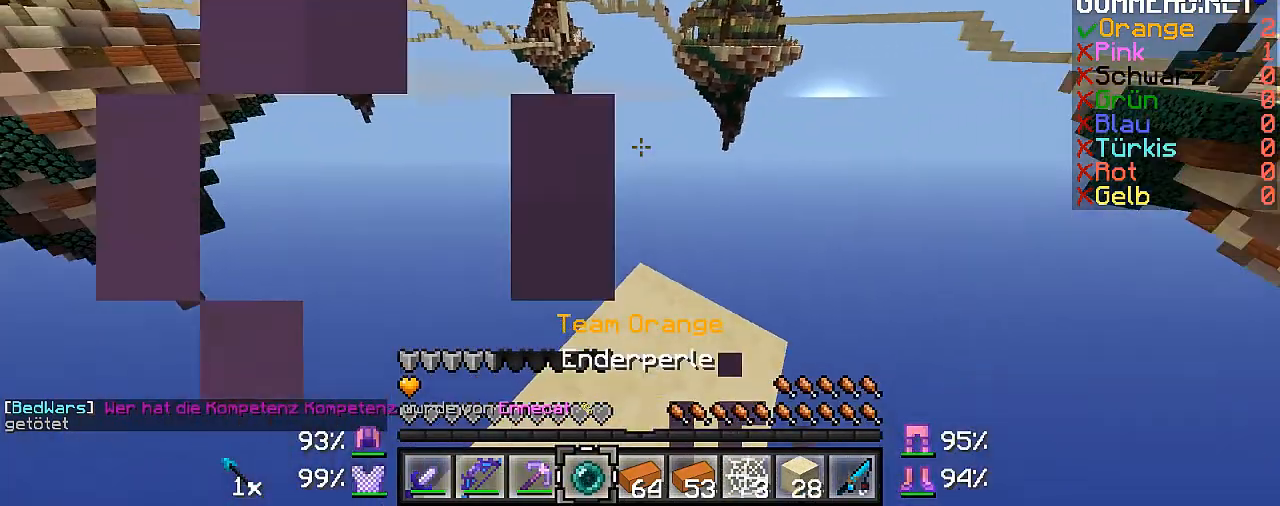
{"keys": ["a", "s"], "mouse": [], "events": [[133, "d", "down"], [200, "d", "up"]]}
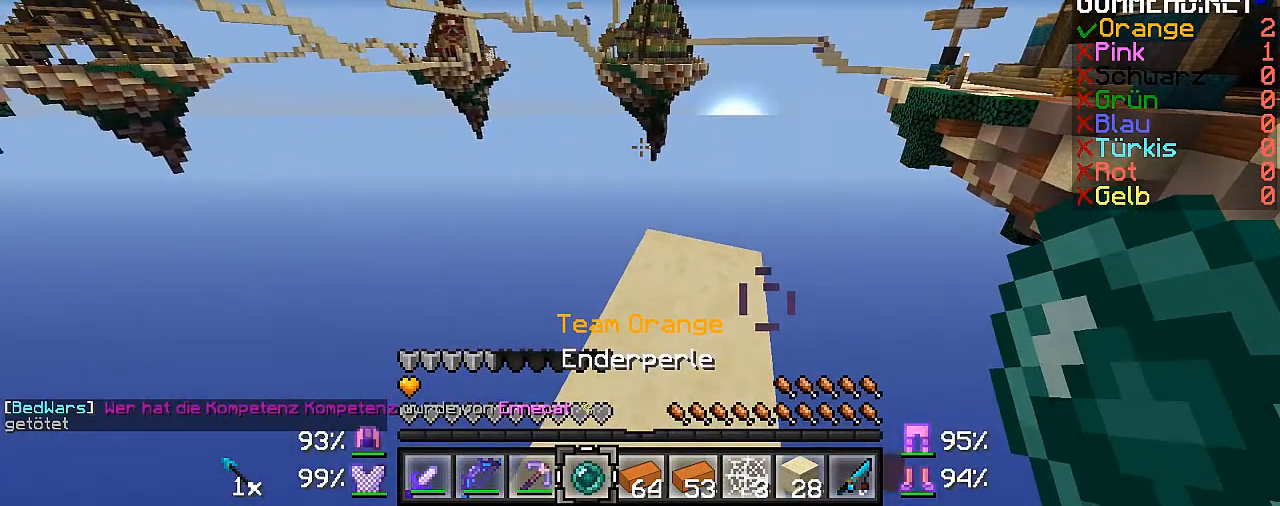
{"keys": ["w"], "mouse": [], "events": [[133, "a", "up"], [133, "s", "up"], [300, "w", "down"]]}
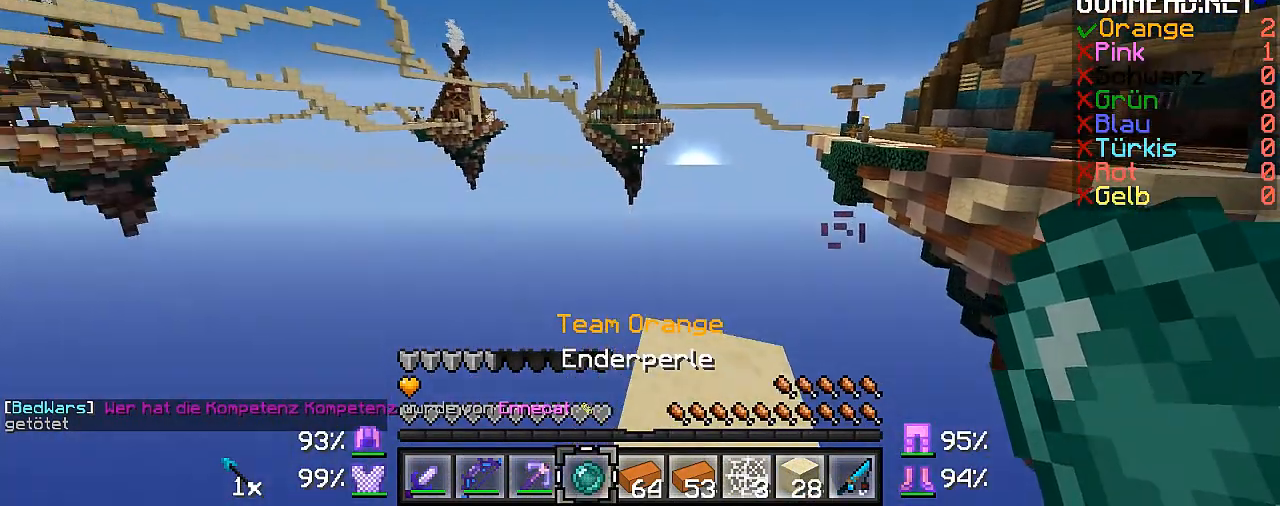
{"keys": ["w"], "mouse": [], "events": []}
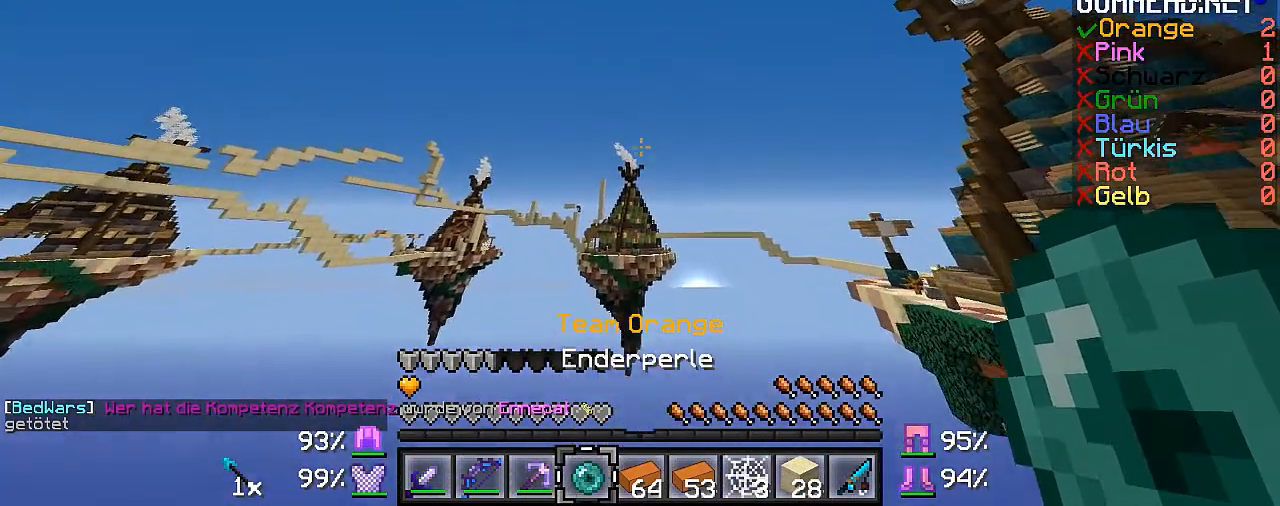
{"keys": [], "mouse": [], "events": [[300, "mouse_right", "down"], [433, "mouse_right", "up"], [500, "w", "up"]]}
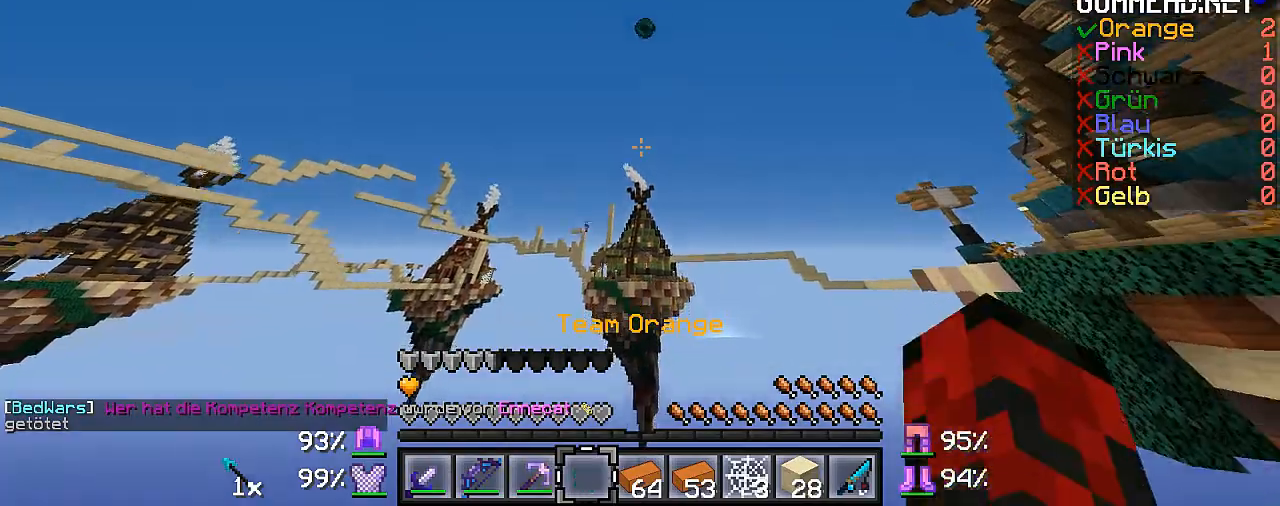
{"keys": [], "mouse": ["right"], "events": [[500, "mouse_right", "down"]]}
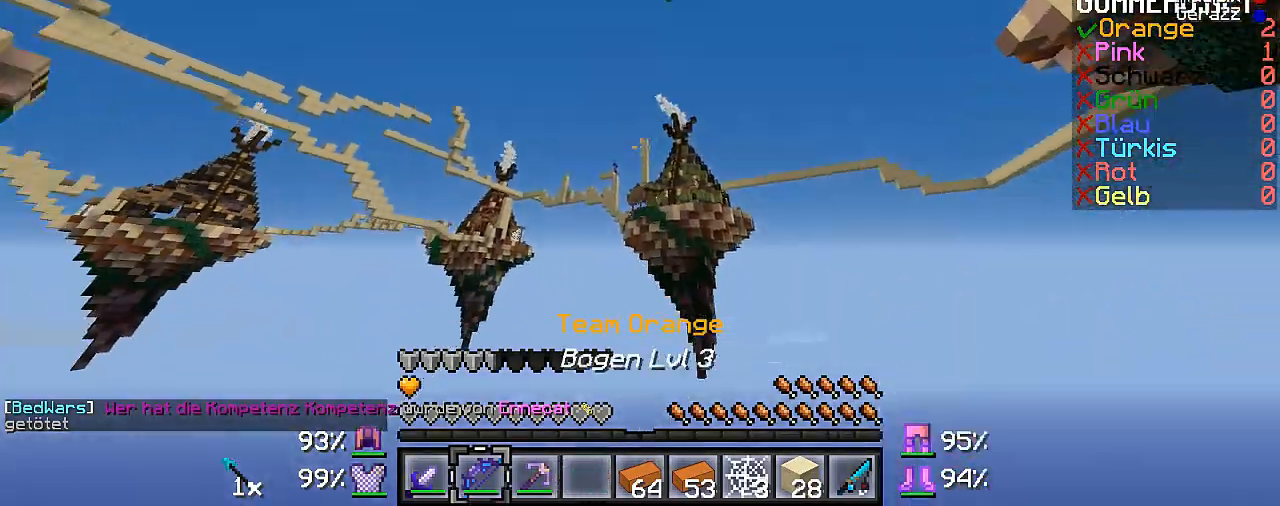
{"keys": [], "mouse": ["right"], "events": []}
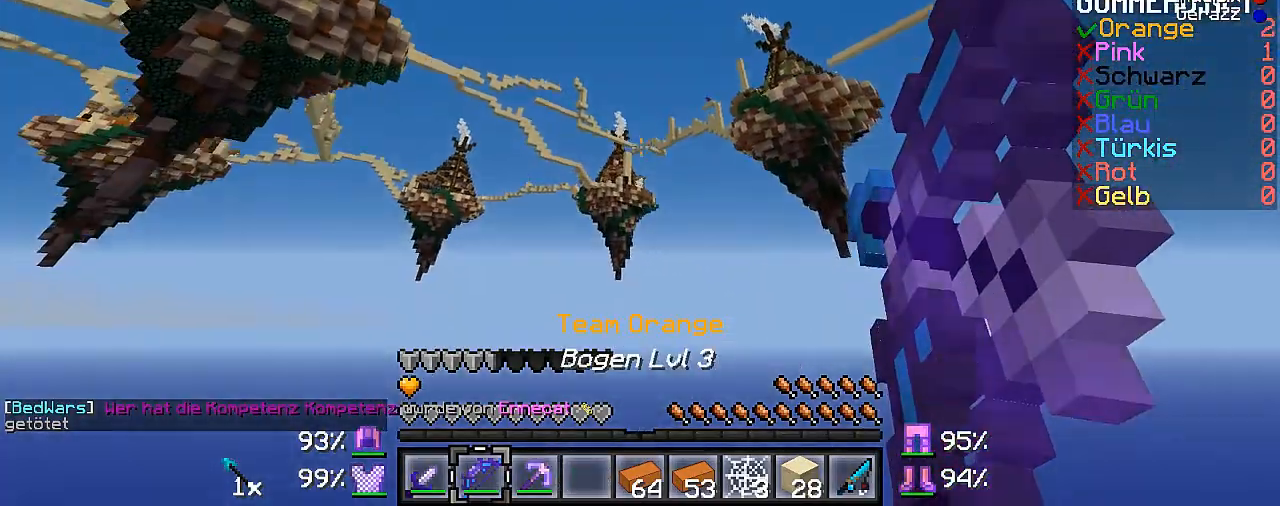
{"keys": [], "mouse": ["right"], "events": []}
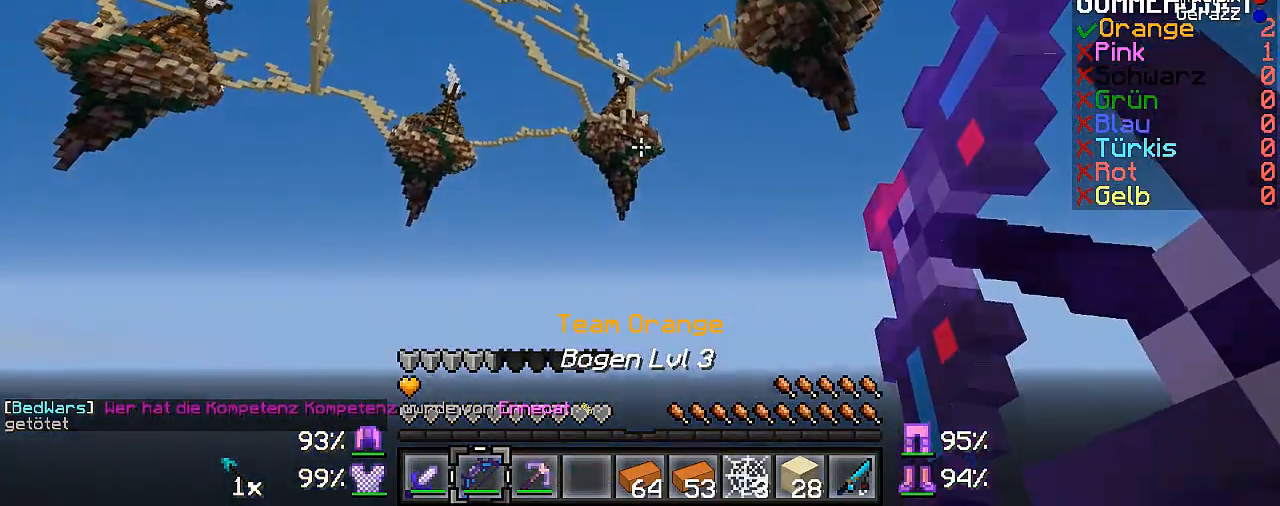
{"keys": [], "mouse": ["right"], "events": []}
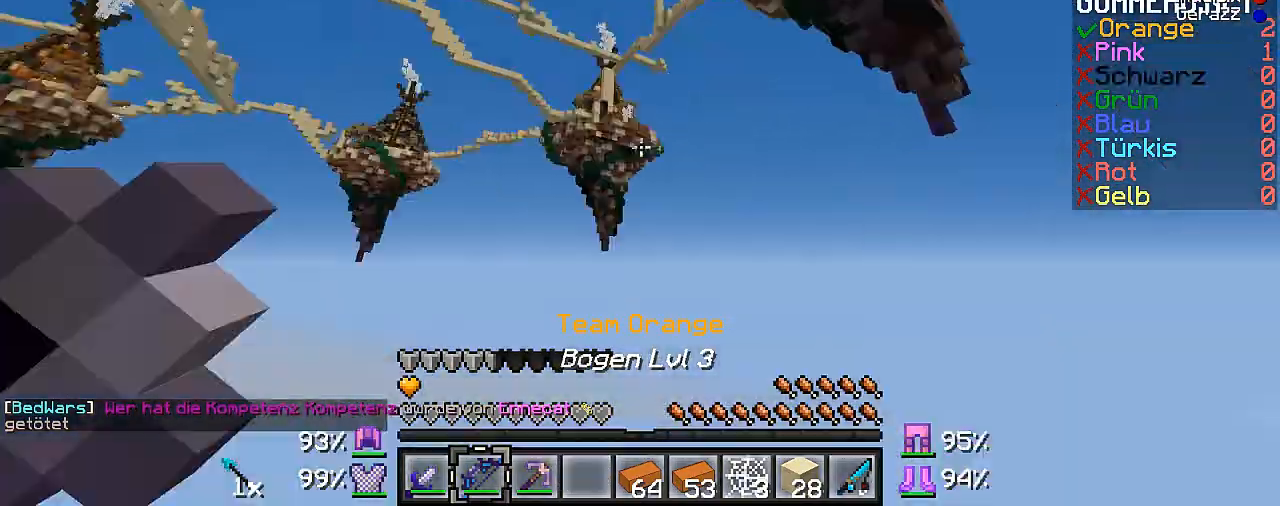
{"keys": ["w"], "mouse": ["right"], "events": [[500, "w", "down"]]}
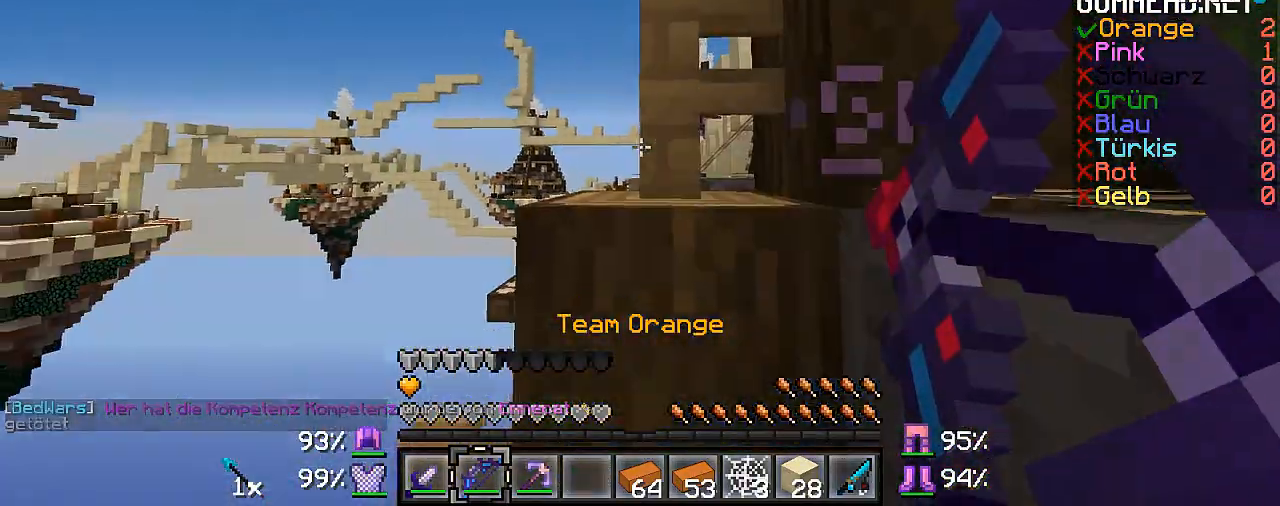
{"keys": ["a", "w"], "mouse": ["right"], "events": [[200, "a", "down"]]}
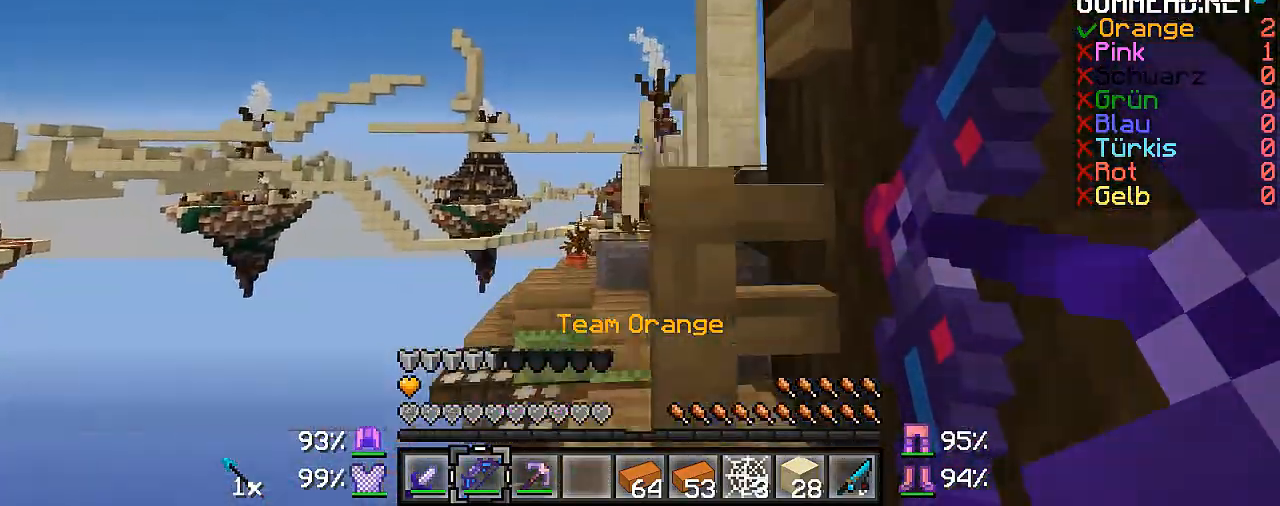
{"keys": ["a", "w"], "mouse": [], "events": [[400, "mouse_right", "up"]]}
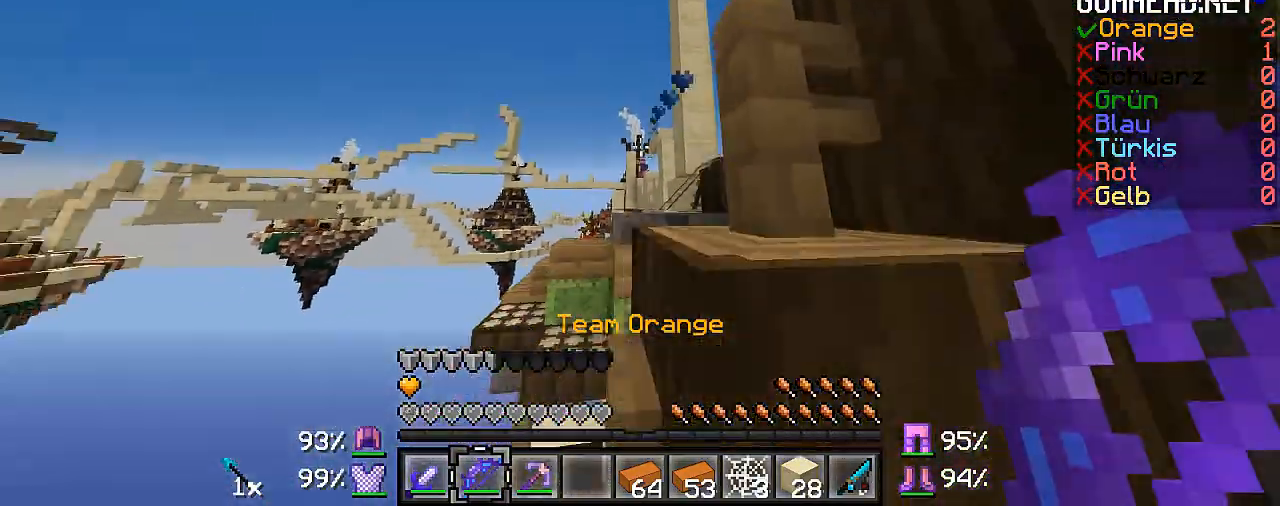
{"keys": ["d", "w"], "mouse": [], "events": [[133, "a", "up"], [400, "d", "down"]]}
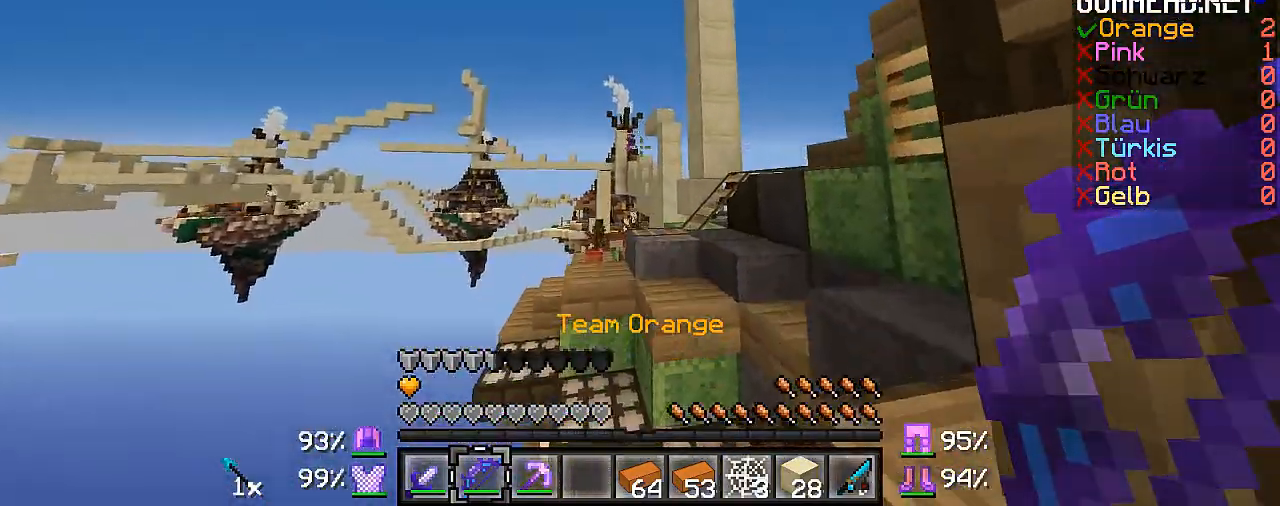
{"keys": ["a", "w"], "mouse": [], "events": [[333, "d", "up"], [400, "a", "down"]]}
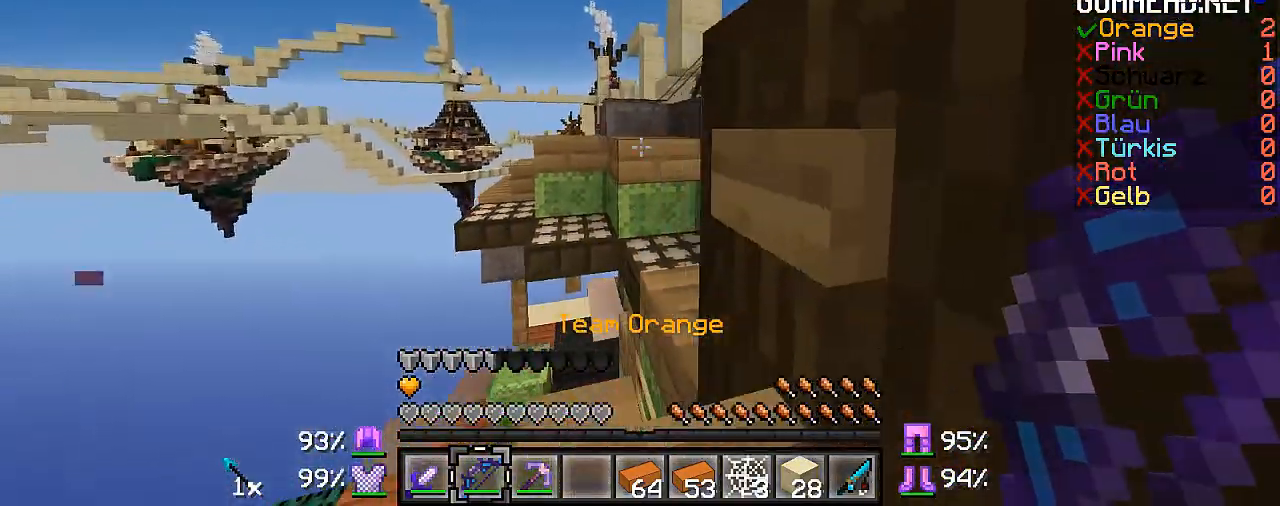
{"keys": ["a", "w"], "mouse": [], "events": [[100, "a", "up"], [300, "d", "down"], [433, "d", "up"], [500, "a", "down"]]}